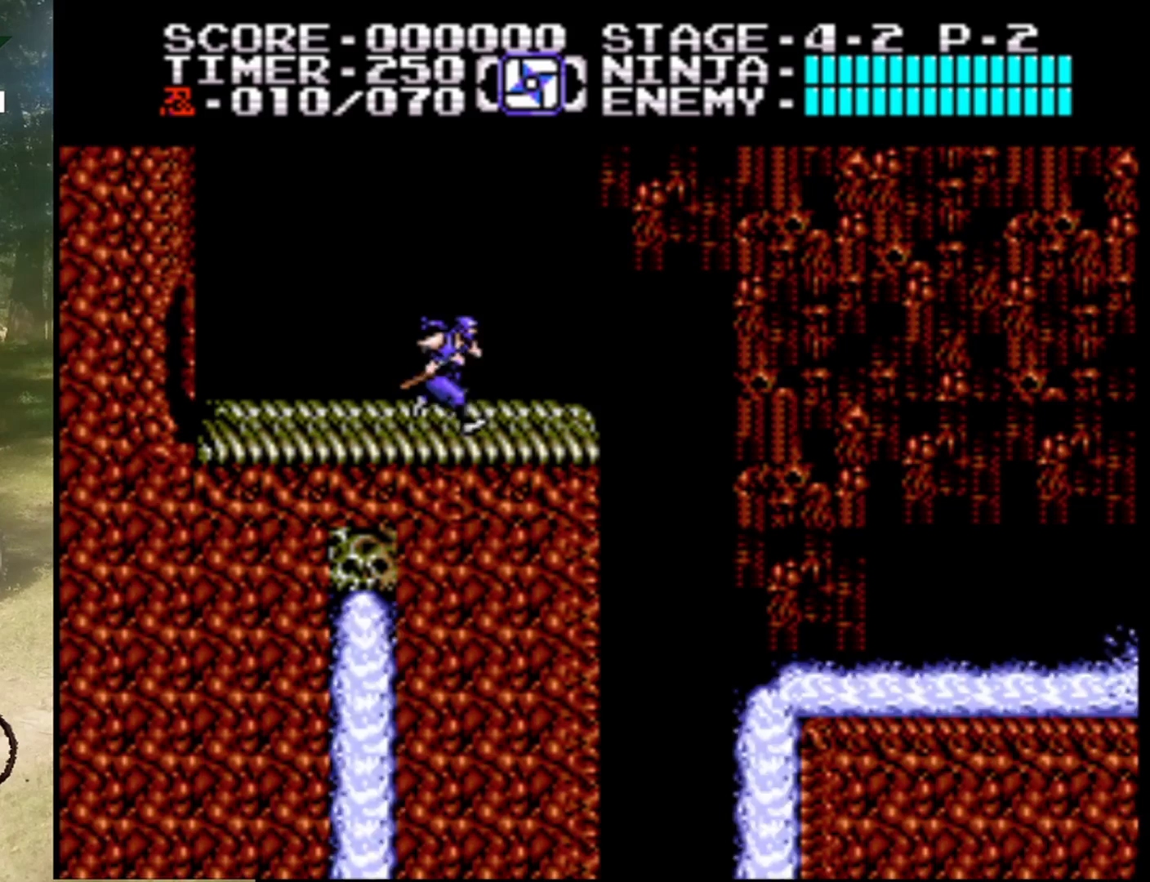
Gameplay with a controller (Nintendo layout); each line is a JSON object with the inputs held at the frame after it. "events" lists button and stick changes between this image and that frame as [ms after this image, input, new state], when the widget could be followed in between. Not read: L1 L3 R1 R3.
{"buttons": ["A", "DPAD_RIGHT"], "events": [[167, "A", "down"]]}
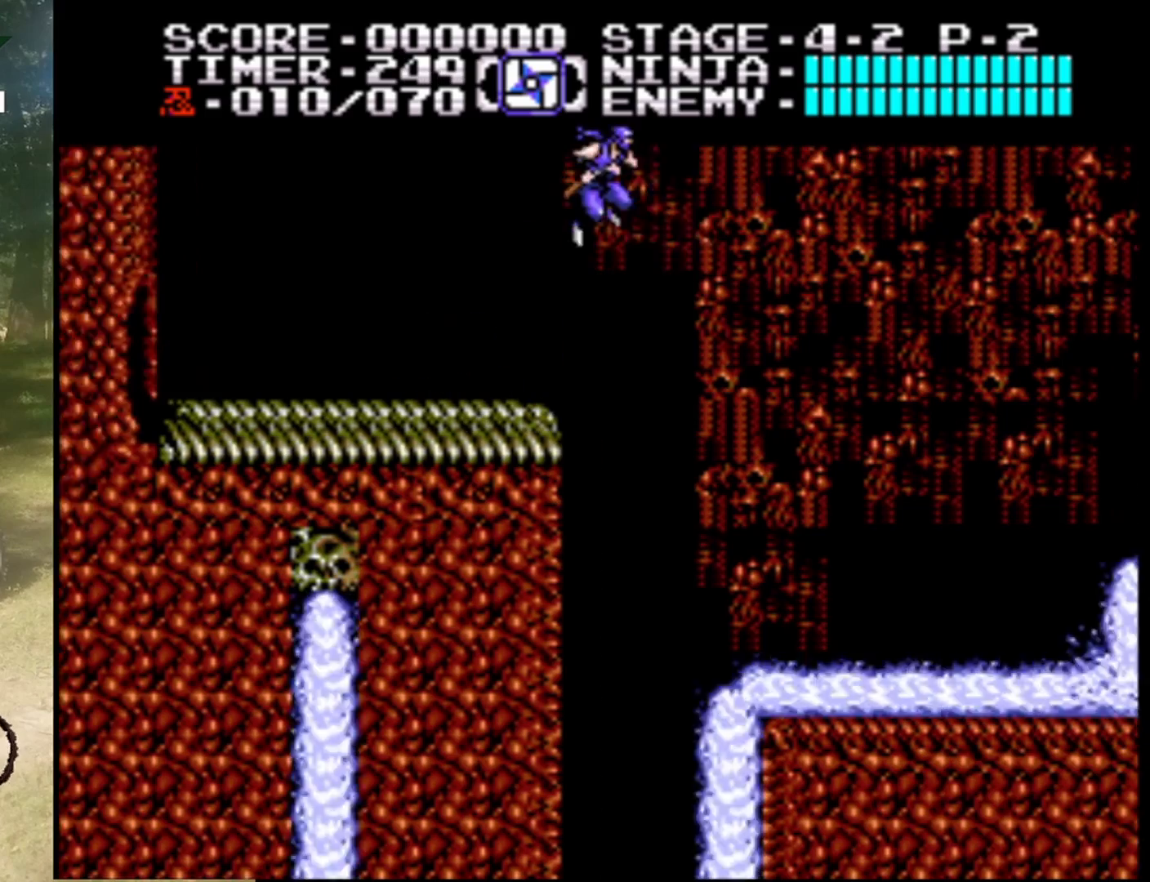
{"buttons": ["DPAD_RIGHT"], "events": [[233, "A", "up"]]}
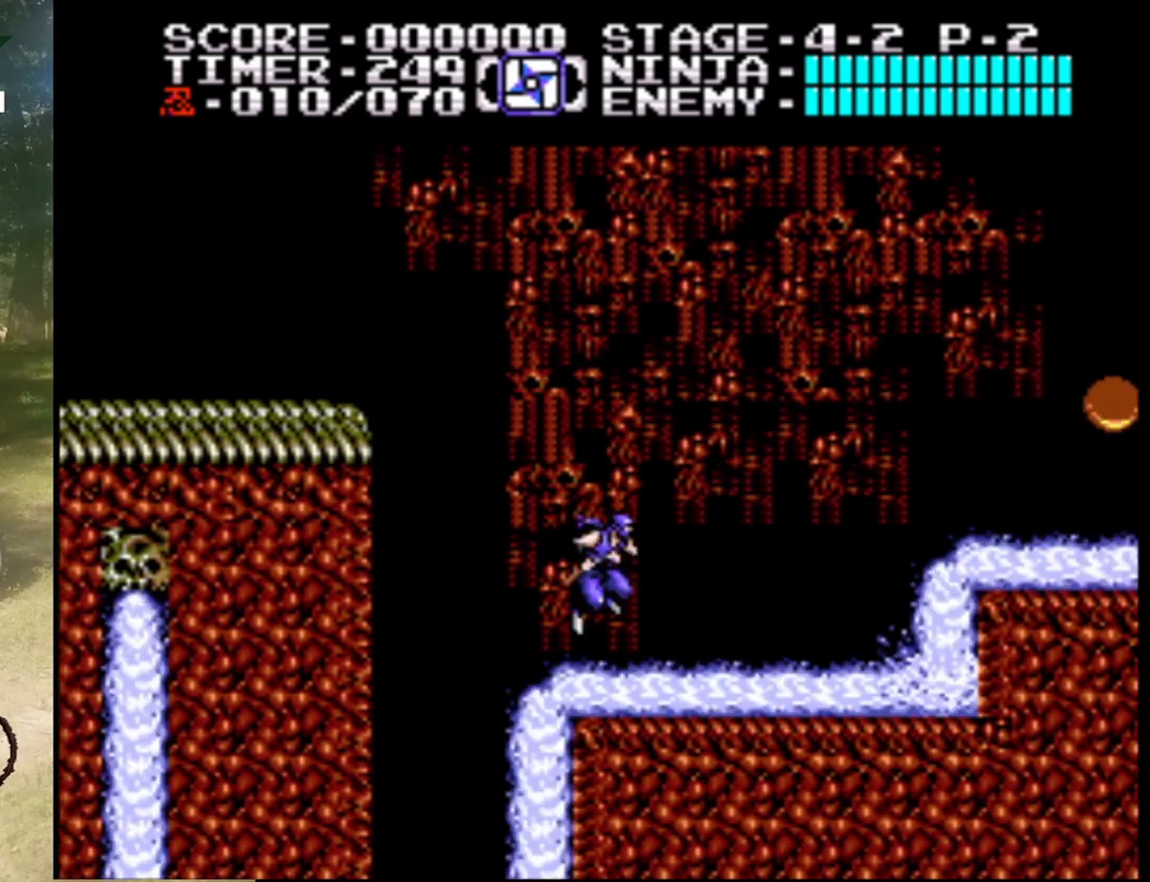
{"buttons": ["DPAD_RIGHT"], "events": []}
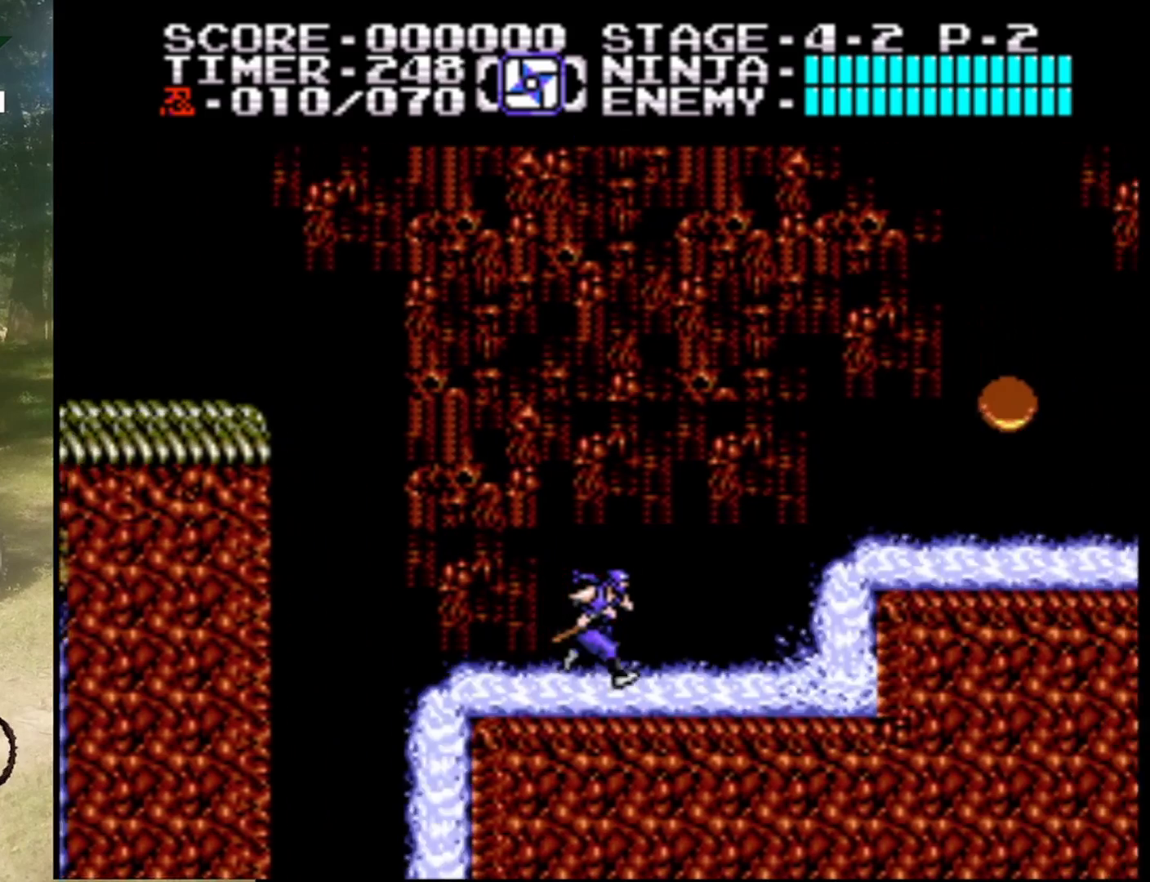
{"buttons": ["A", "DPAD_RIGHT"], "events": [[367, "A", "down"]]}
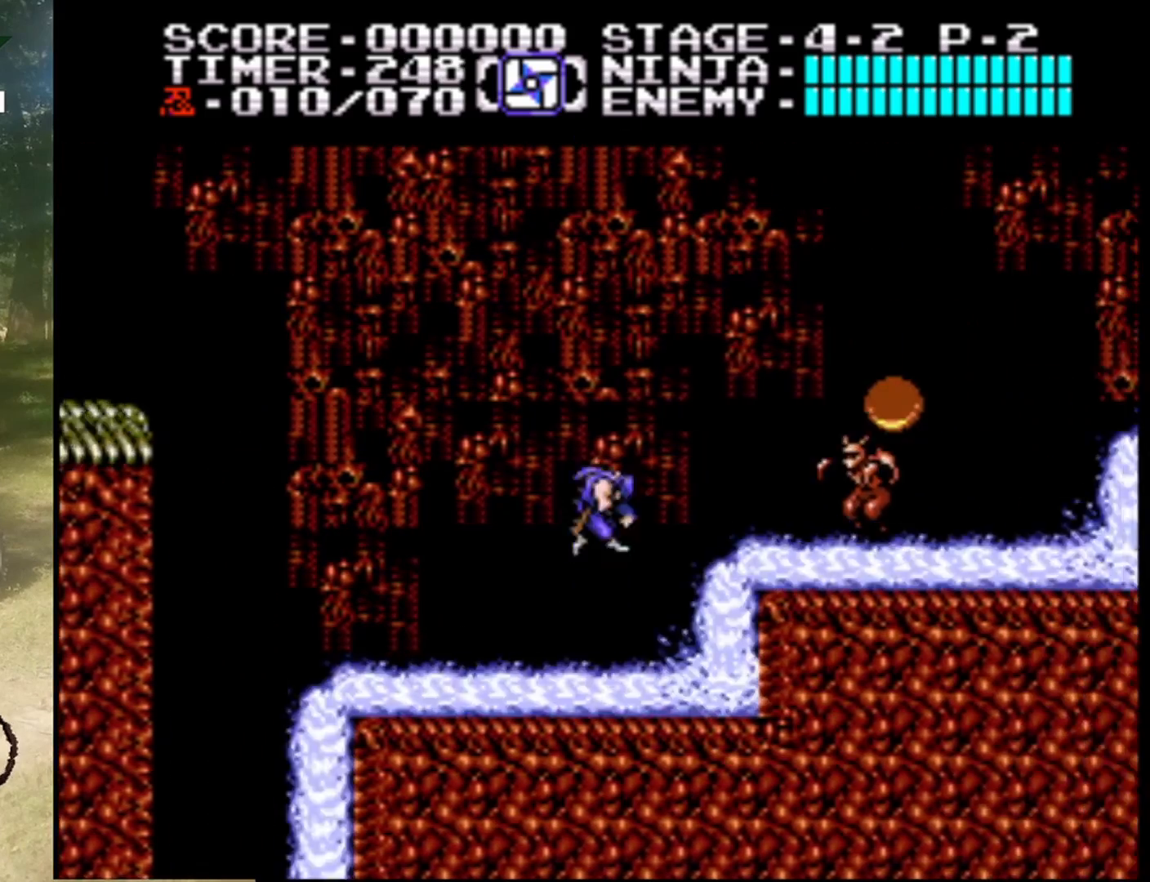
{"buttons": [], "events": [[33, "A", "up"], [200, "DPAD_RIGHT", "up"], [267, "B", "down"], [467, "B", "up"]]}
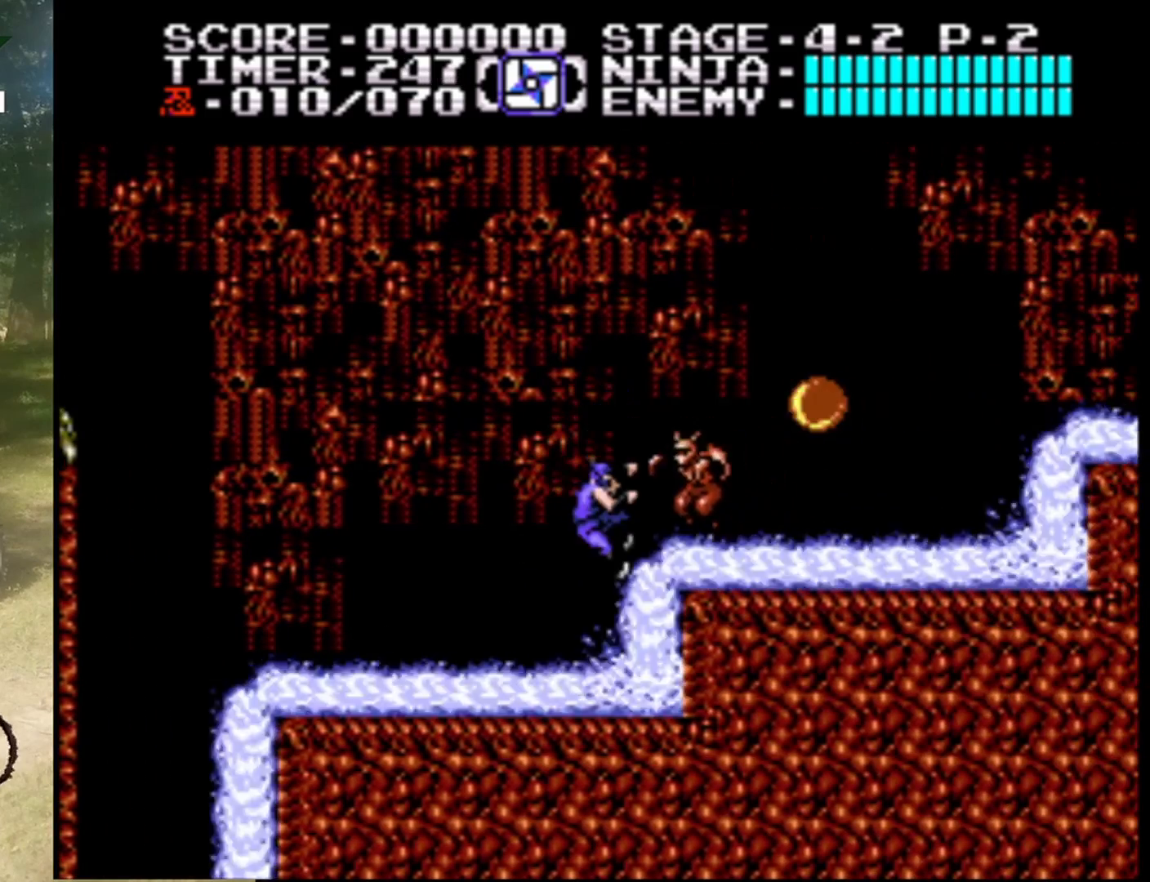
{"buttons": [], "events": [[133, "A", "down"], [200, "B", "down"], [233, "A", "up"], [433, "B", "up"]]}
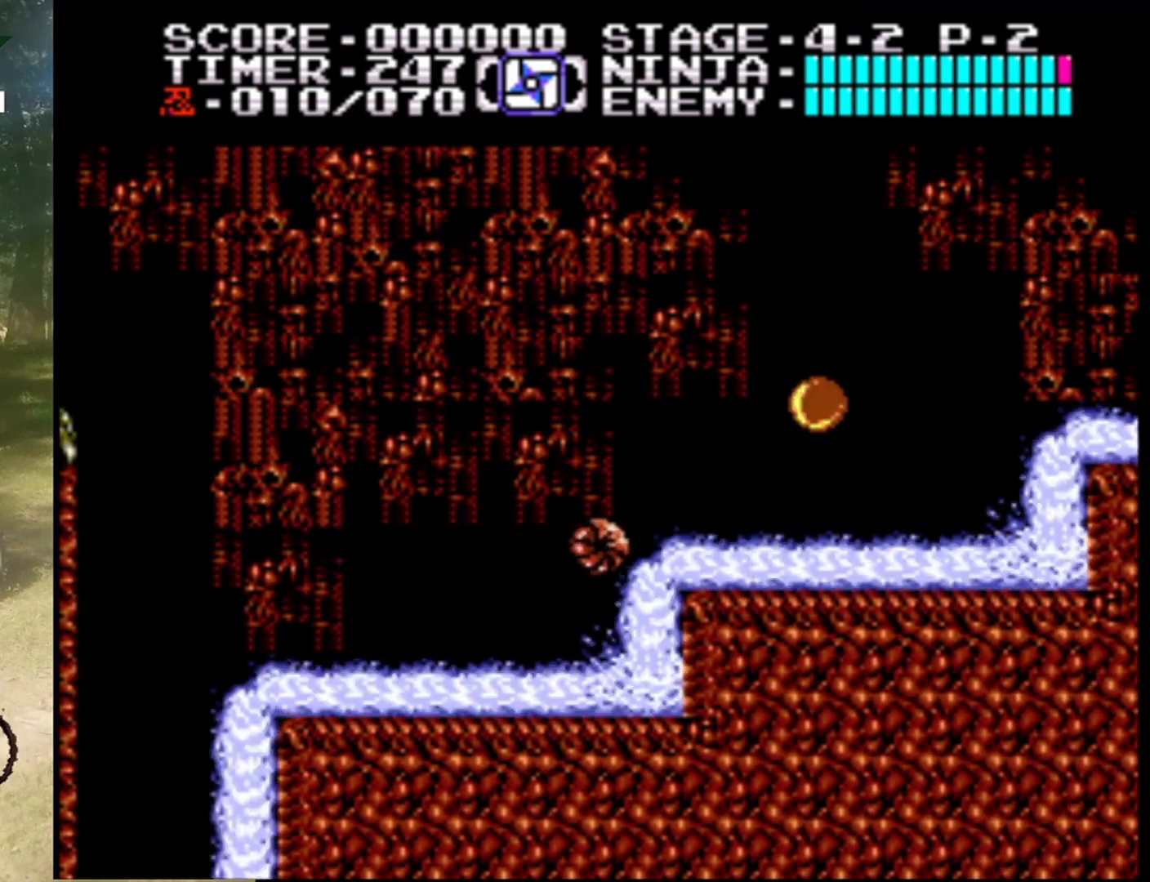
{"buttons": ["A", "DPAD_LEFT"], "events": [[33, "B", "down"], [233, "B", "up"], [367, "A", "down"], [367, "DPAD_LEFT", "down"]]}
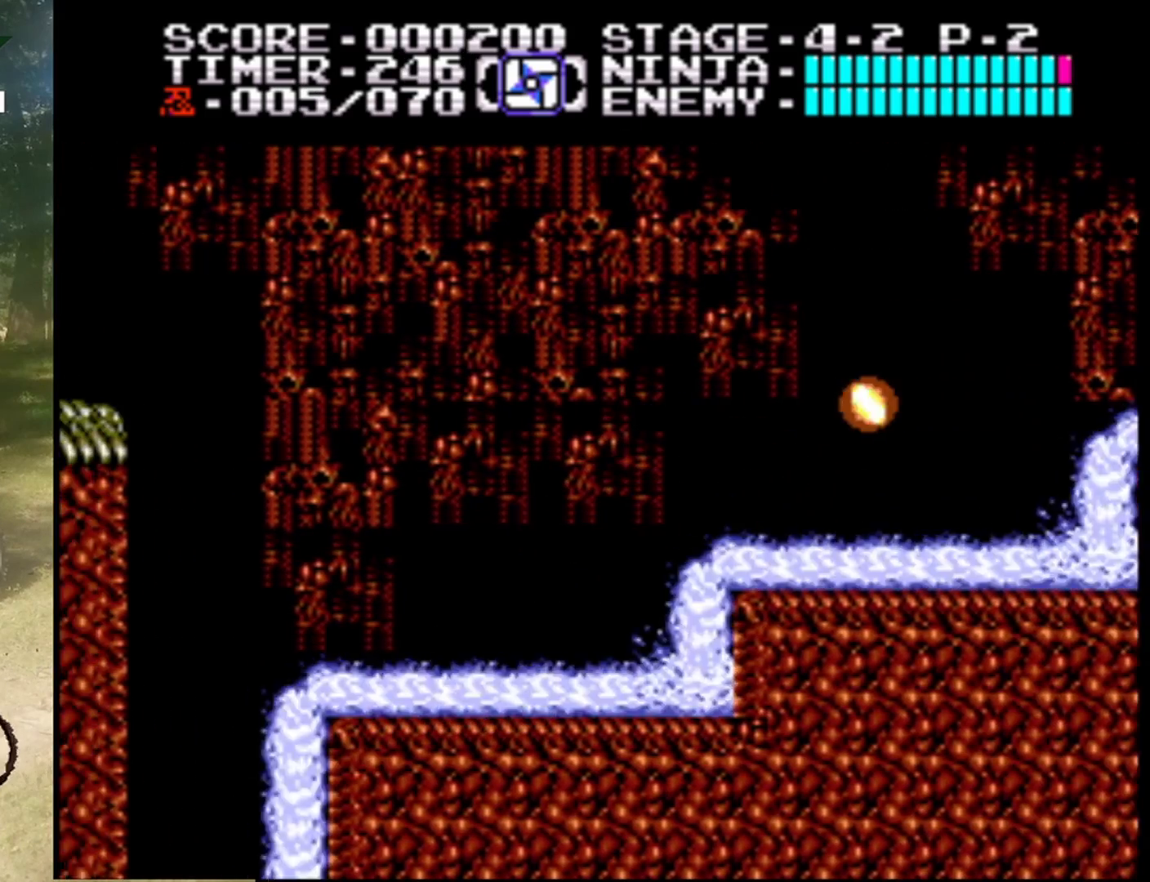
{"buttons": ["A", "DPAD_RIGHT"], "events": [[67, "A", "up"], [67, "DPAD_LEFT", "up"], [267, "DPAD_RIGHT", "down"], [433, "A", "down"]]}
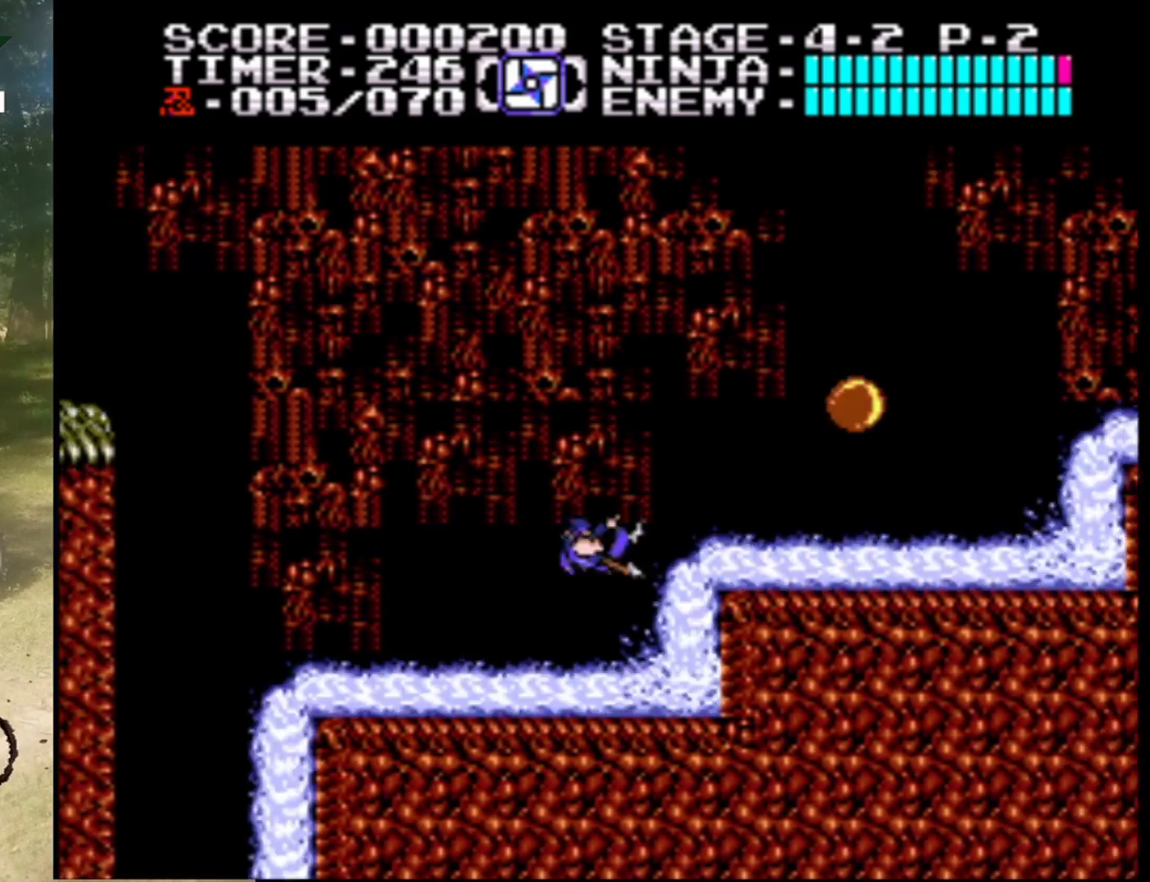
{"buttons": ["A", "DPAD_RIGHT"], "events": [[133, "A", "up"], [500, "A", "down"]]}
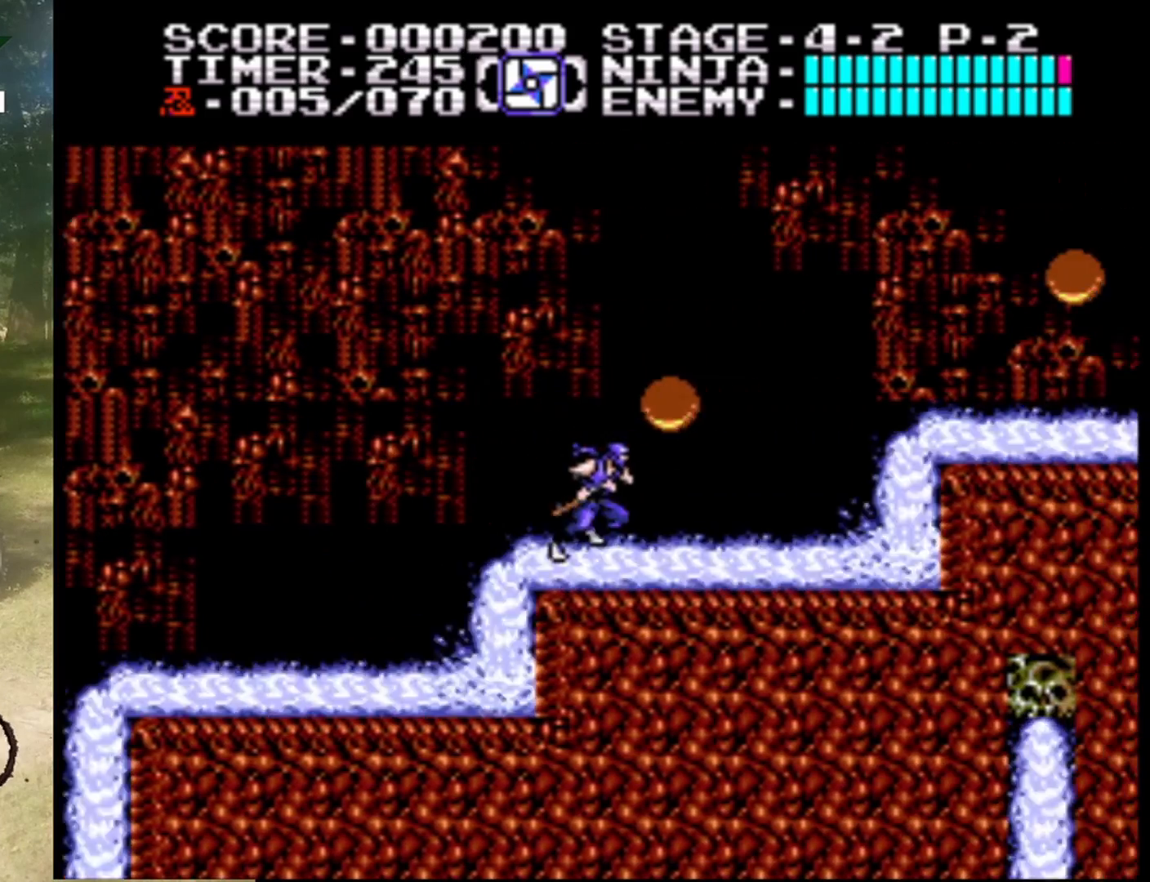
{"buttons": ["DPAD_RIGHT"], "events": [[100, "B", "down"], [100, "DPAD_RIGHT", "up"], [267, "A", "up"], [267, "B", "up"], [467, "DPAD_RIGHT", "down"]]}
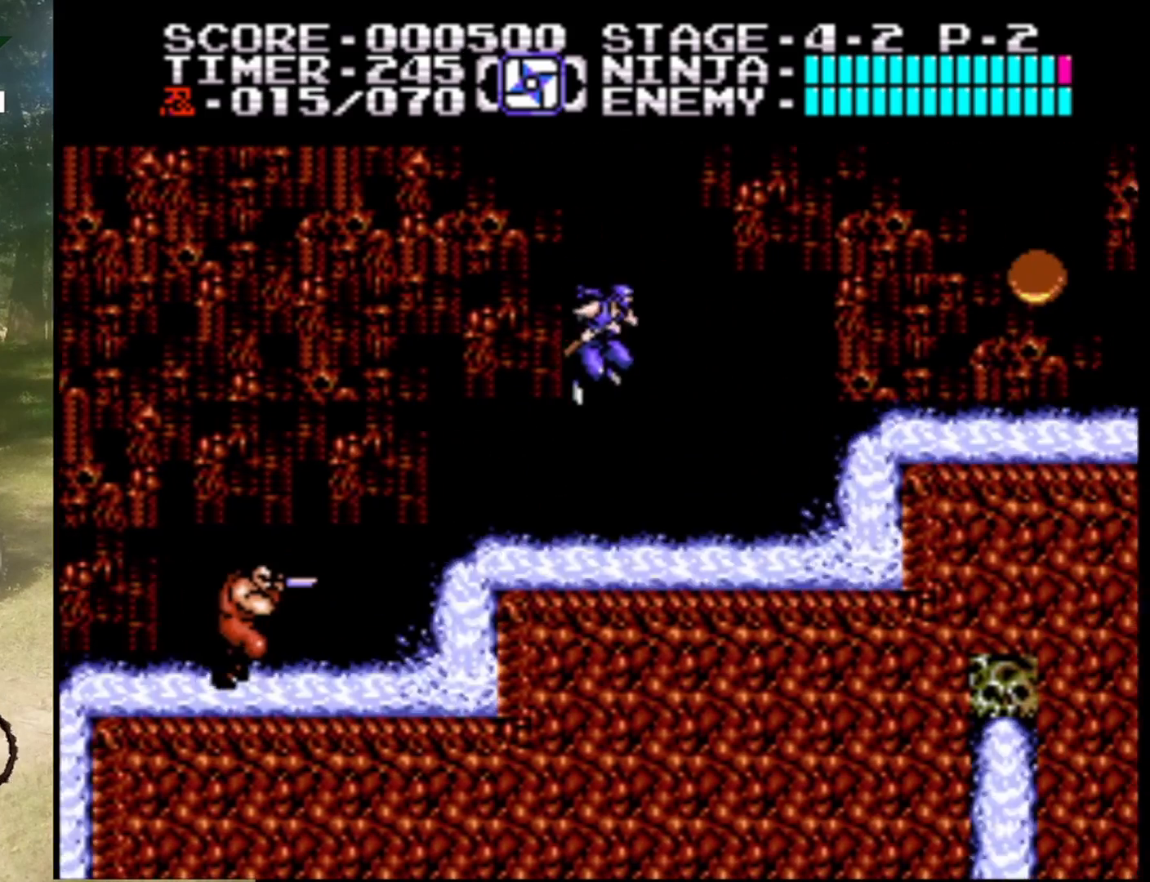
{"buttons": ["A", "DPAD_RIGHT"], "events": [[367, "A", "down"]]}
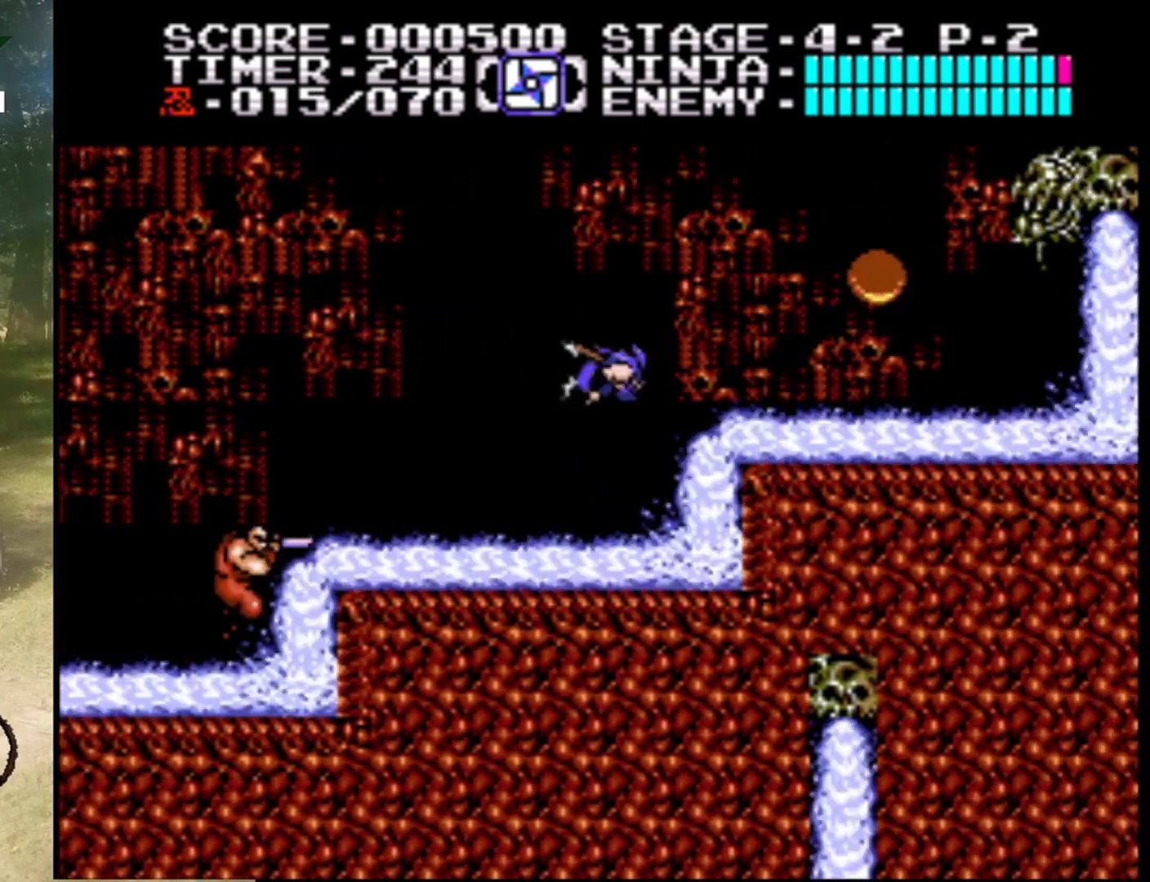
{"buttons": ["A", "B", "DPAD_RIGHT"], "events": [[100, "A", "up"], [500, "A", "down"], [500, "B", "down"]]}
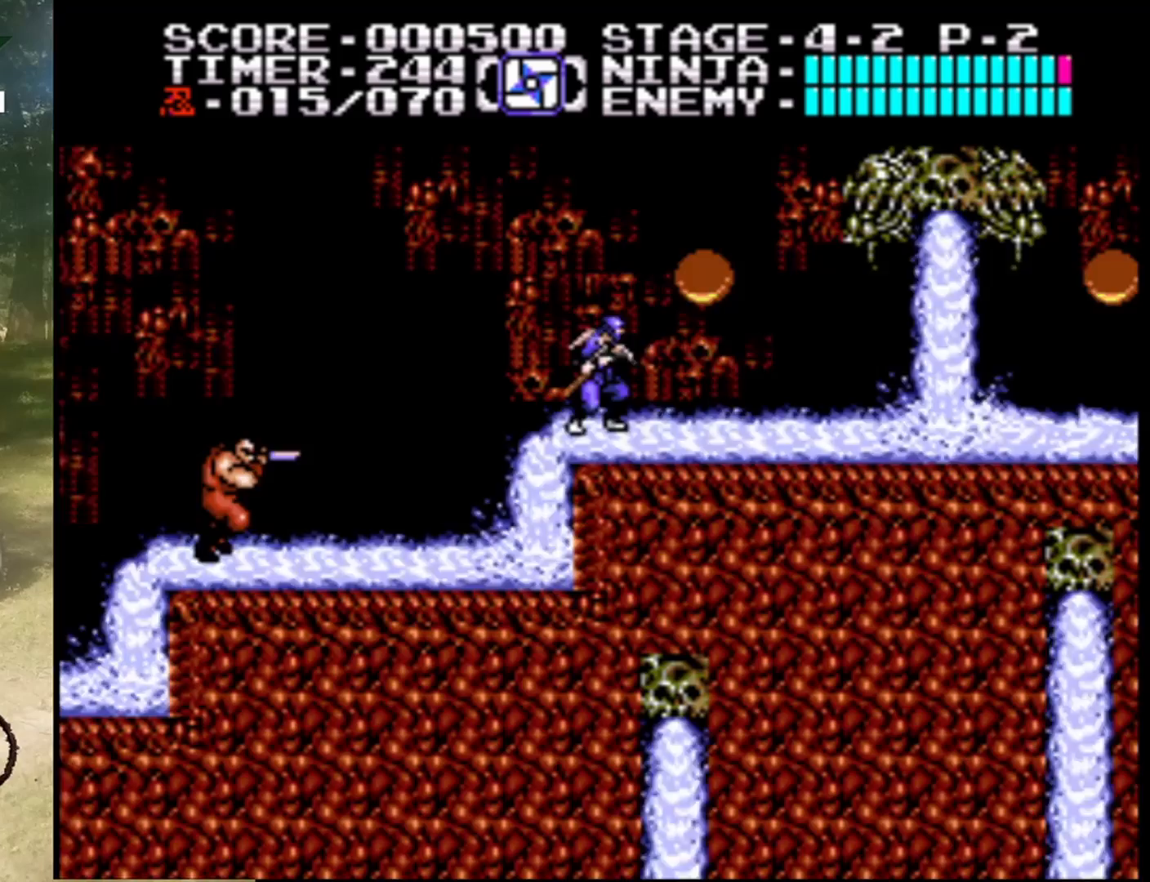
{"buttons": ["A"], "events": [[133, "A", "up"], [133, "DPAD_RIGHT", "up"], [233, "B", "up"], [300, "DPAD_RIGHT", "down"], [400, "A", "down"], [433, "DPAD_RIGHT", "up"]]}
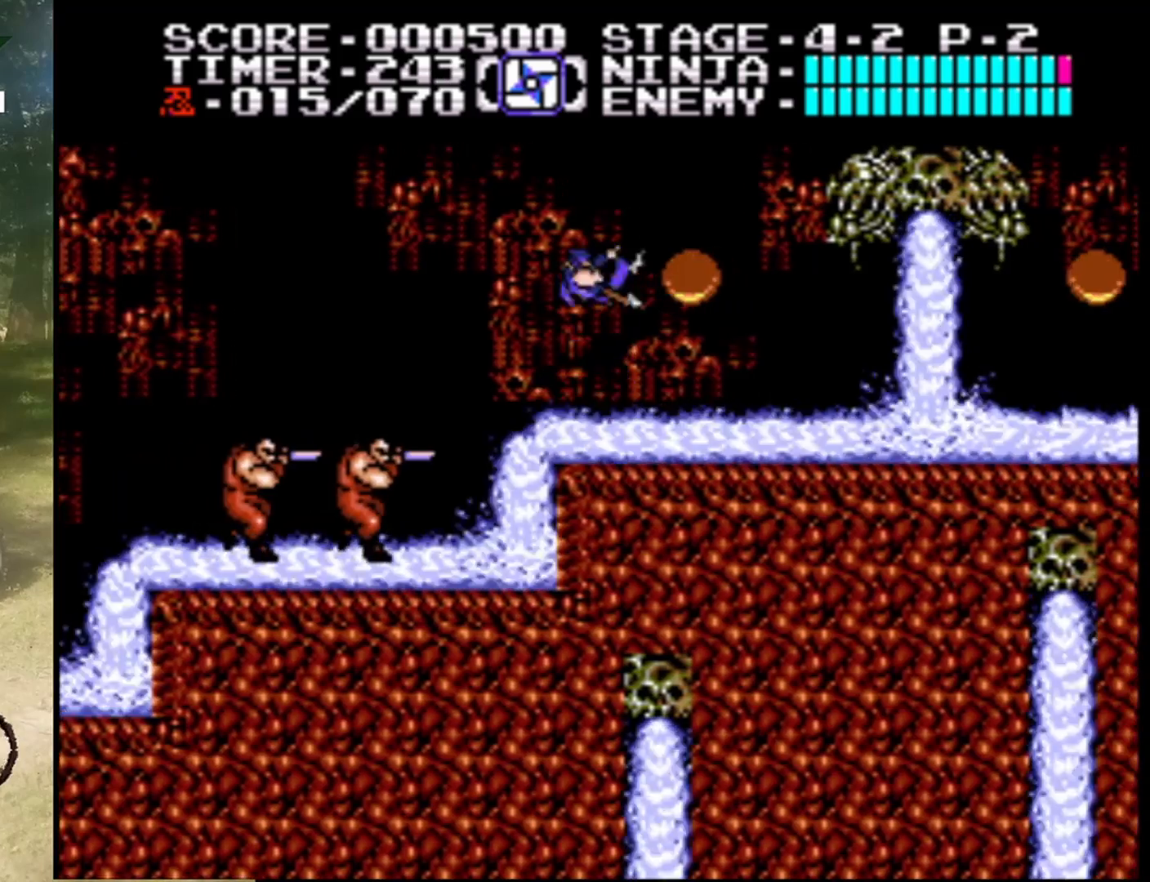
{"buttons": ["B", "DPAD_RIGHT"], "events": [[33, "DPAD_RIGHT", "down"], [67, "B", "down"], [133, "A", "up"], [233, "B", "up"], [400, "B", "down"]]}
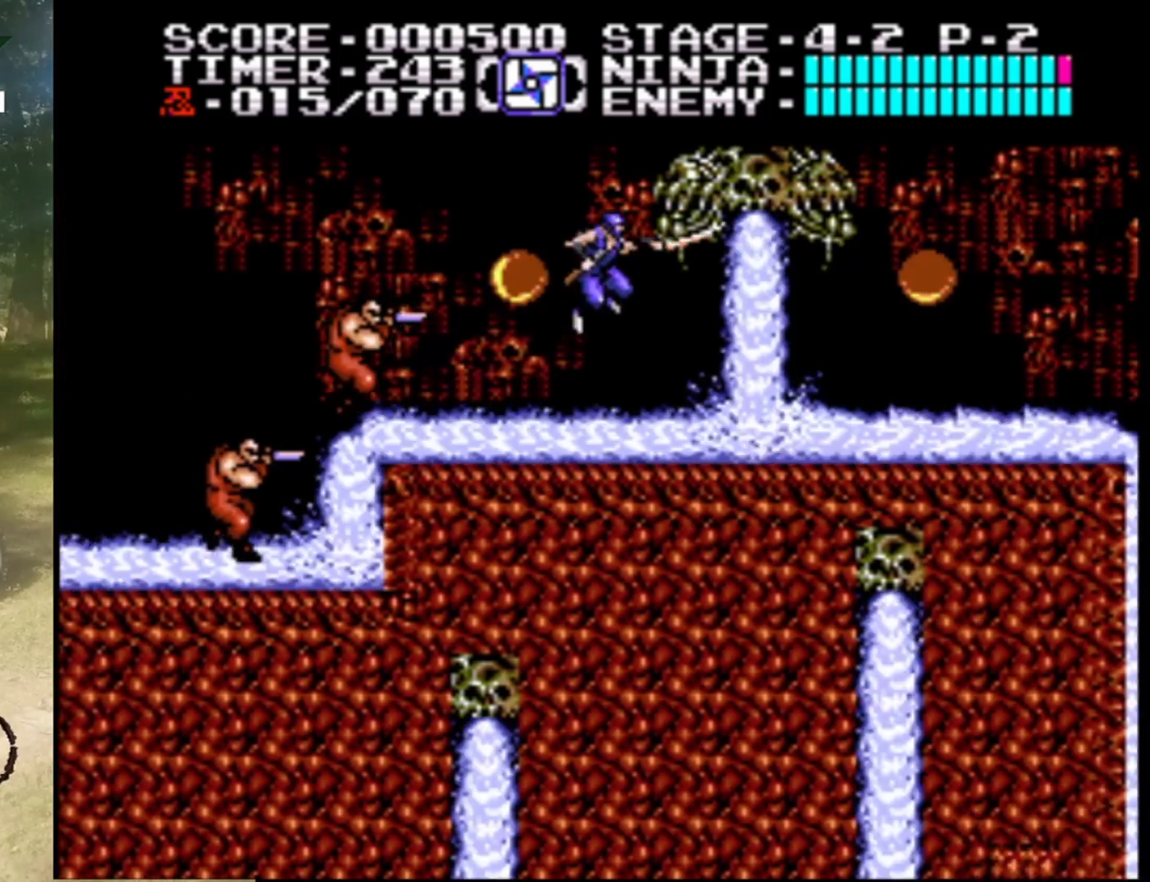
{"buttons": ["DPAD_RIGHT"], "events": [[133, "B", "up"]]}
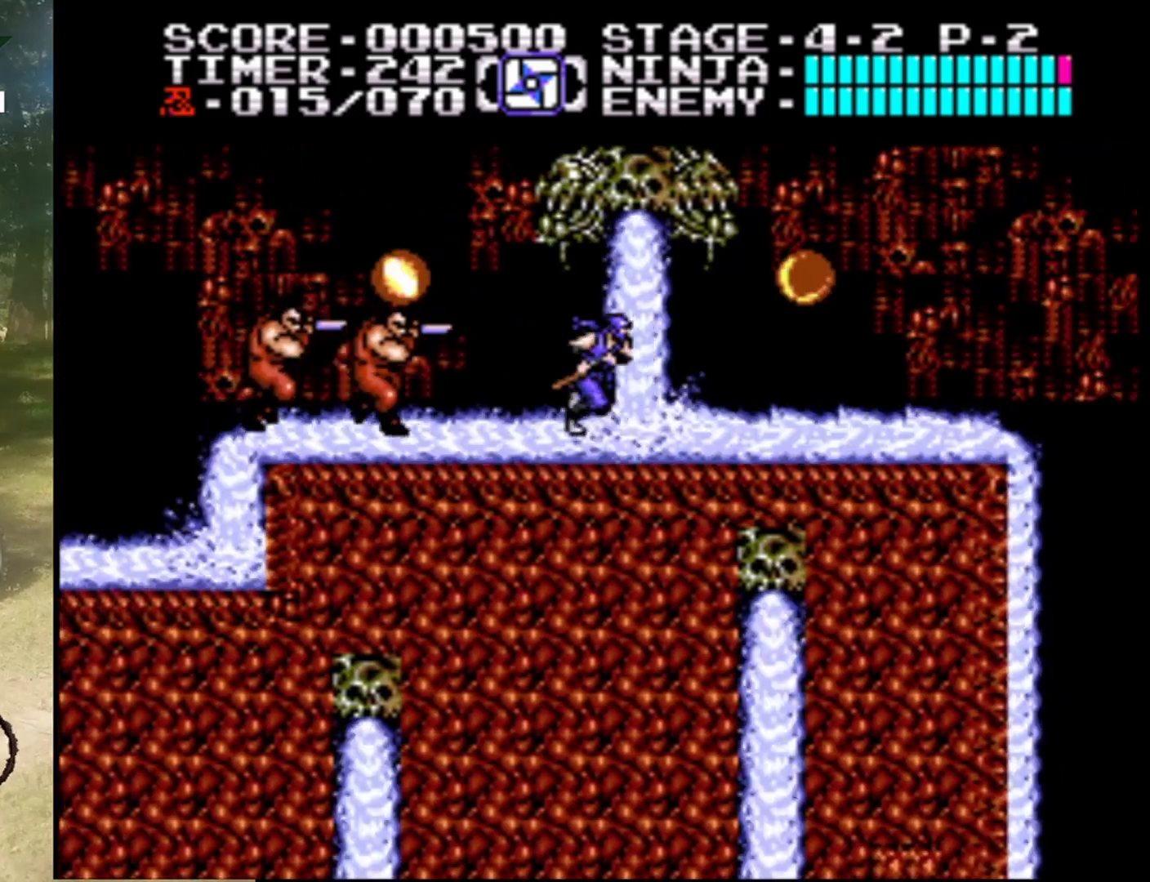
{"buttons": ["B"], "events": [[133, "DPAD_RIGHT", "up"], [200, "DPAD_LEFT", "down"], [367, "B", "down"], [433, "DPAD_LEFT", "up"]]}
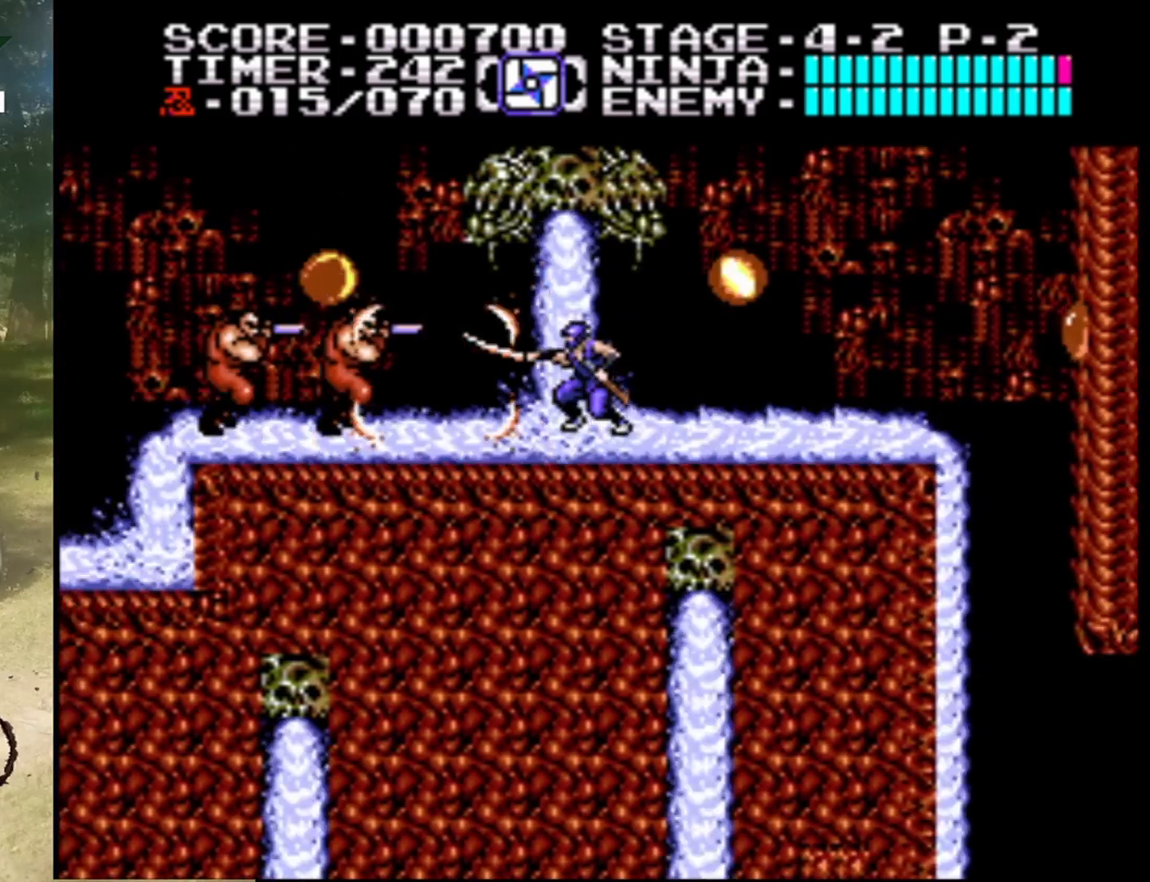
{"buttons": ["B", "DPAD_LEFT"], "events": [[100, "B", "up"], [267, "DPAD_LEFT", "down"], [333, "B", "down"]]}
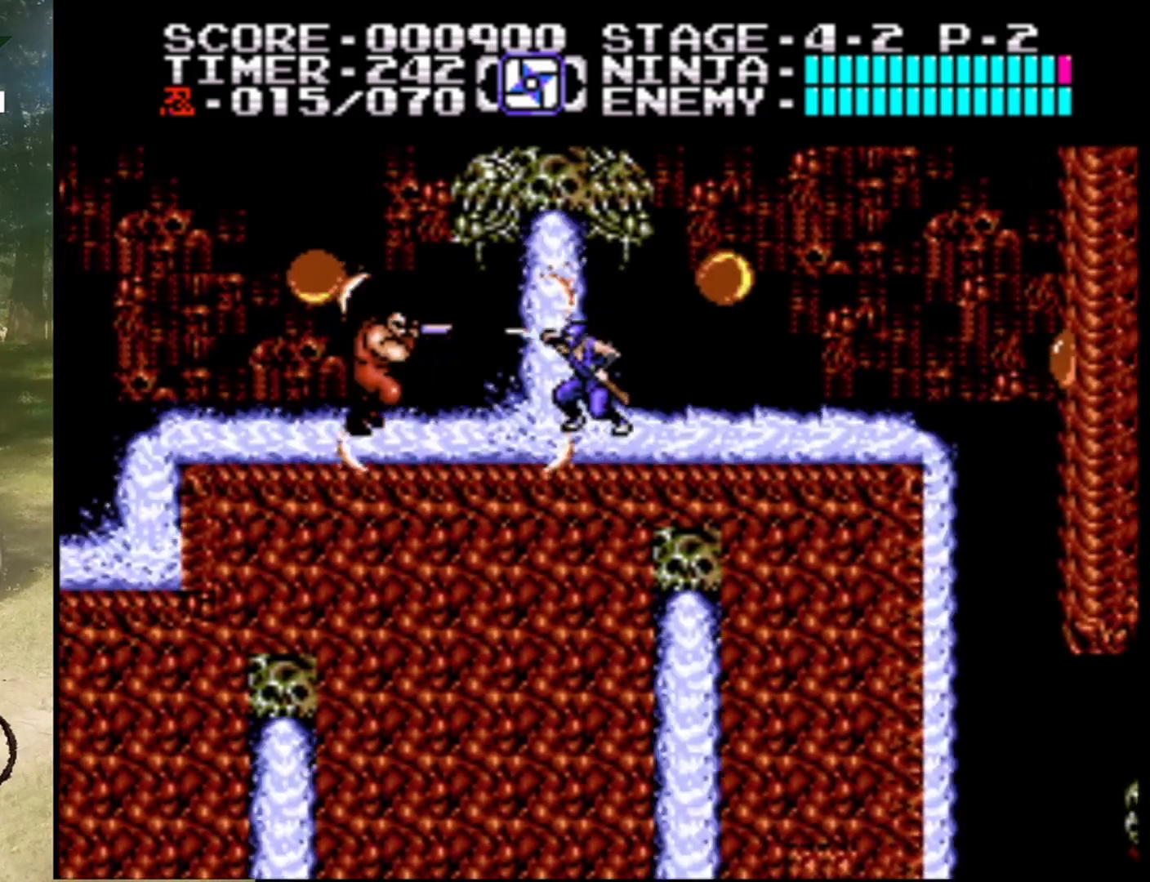
{"buttons": ["DPAD_LEFT"], "events": [[133, "B", "up"], [233, "B", "down"], [433, "B", "up"]]}
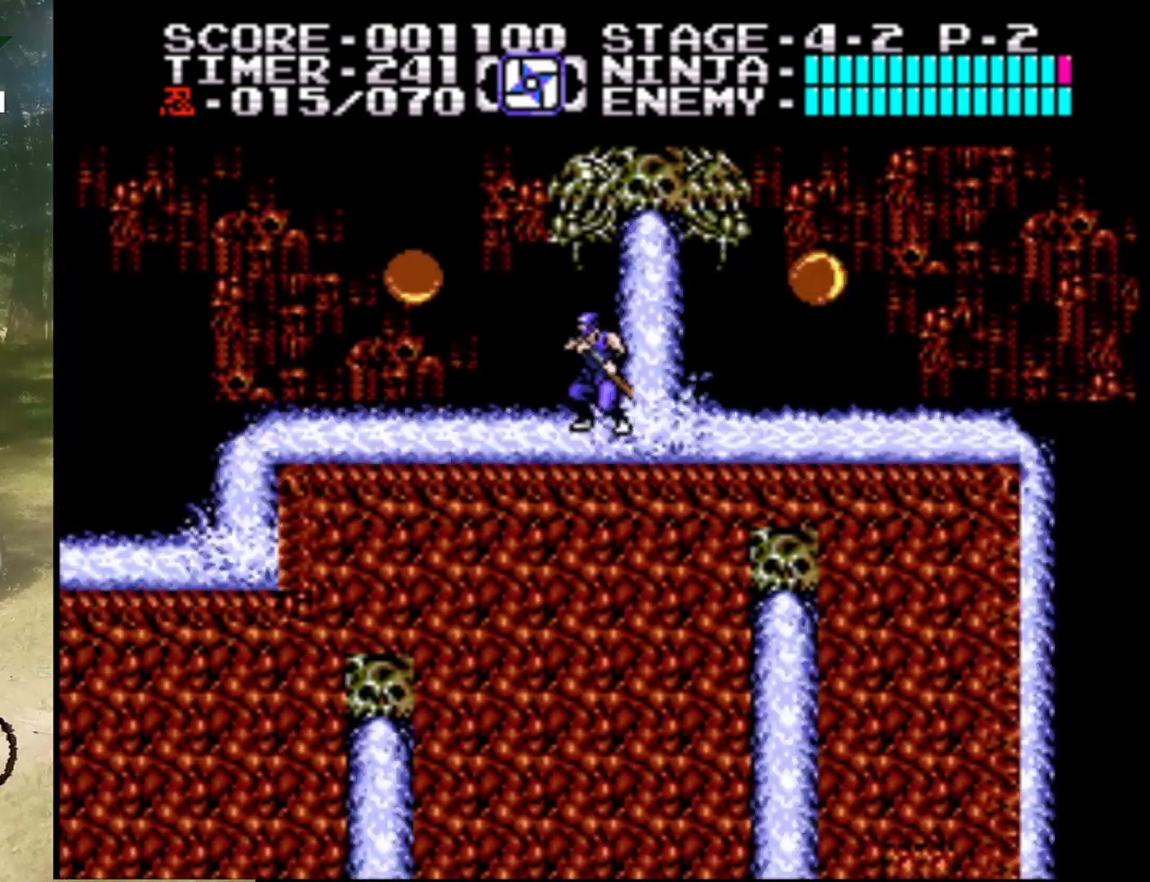
{"buttons": [], "events": [[200, "A", "down"], [333, "B", "down"], [367, "DPAD_LEFT", "up"], [433, "A", "up"], [500, "B", "up"]]}
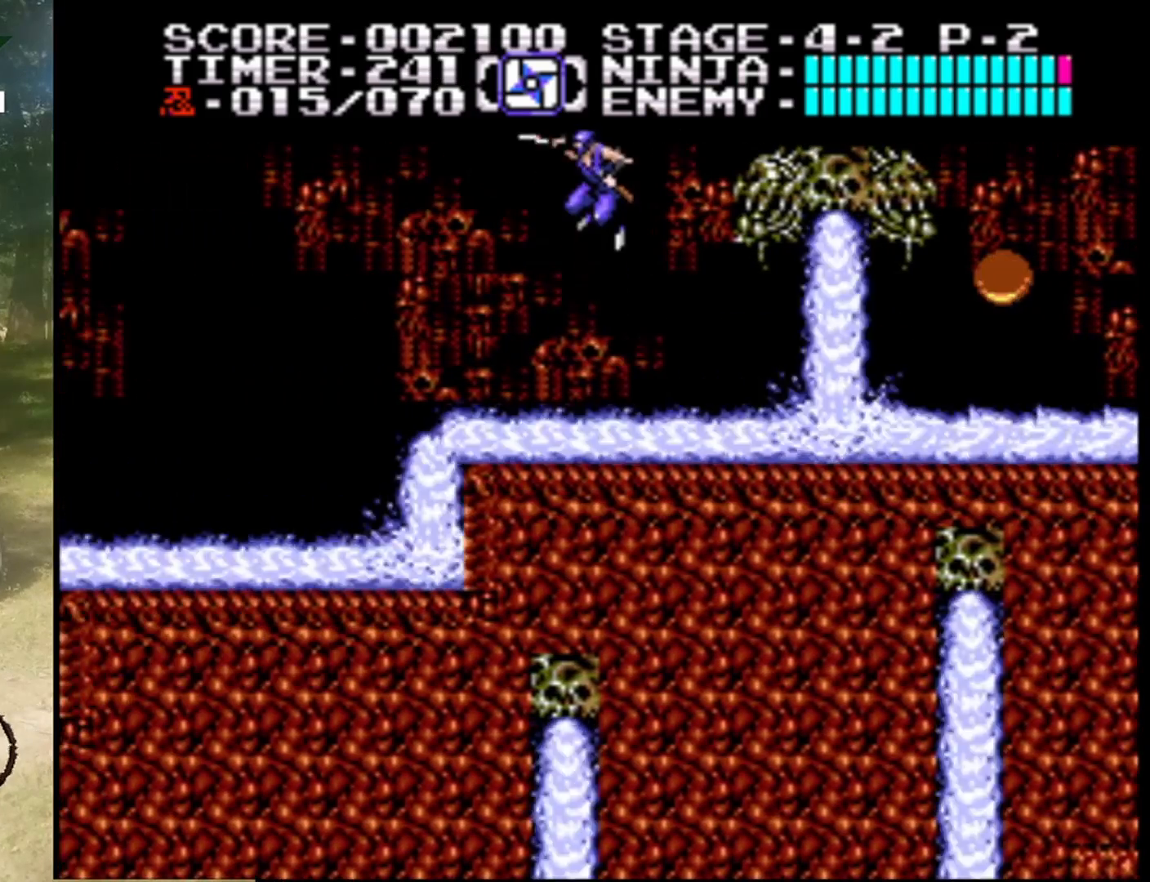
{"buttons": ["DPAD_RIGHT"], "events": [[133, "DPAD_RIGHT", "down"]]}
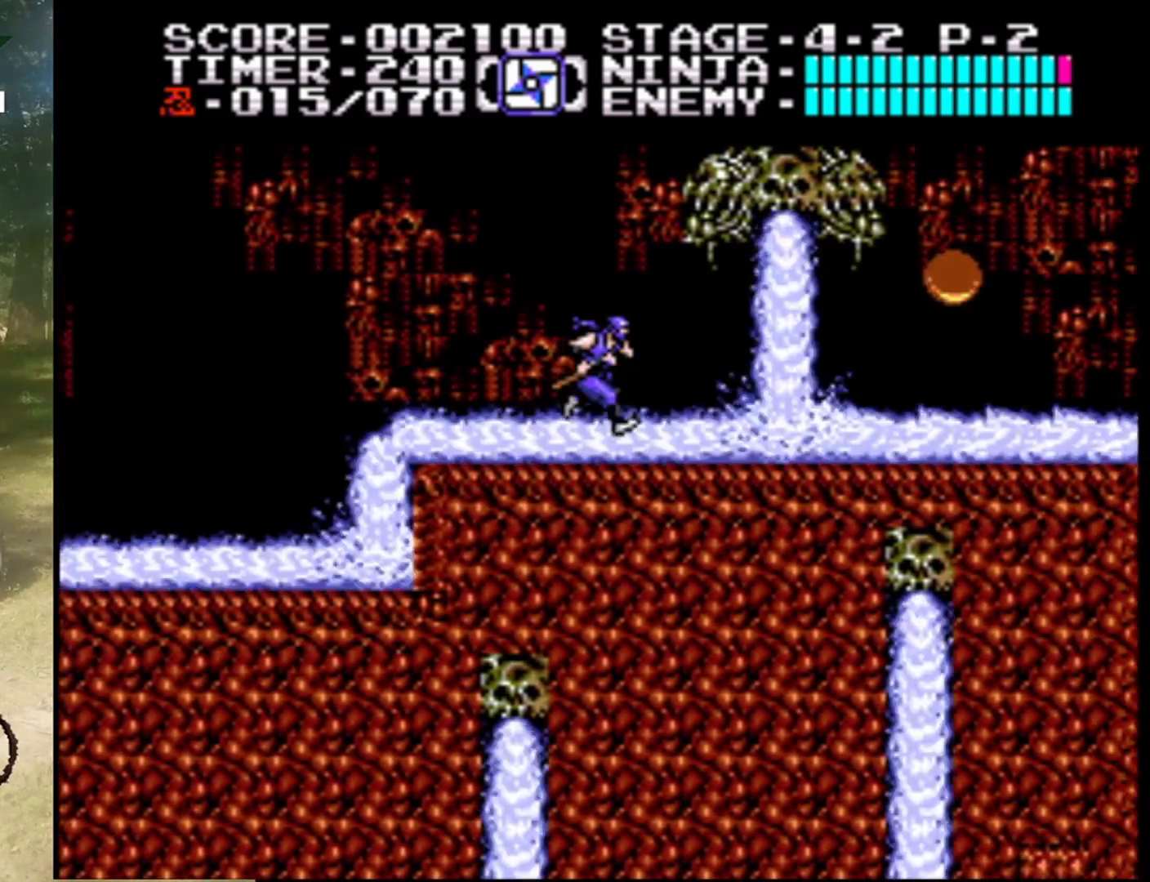
{"buttons": ["DPAD_RIGHT"], "events": []}
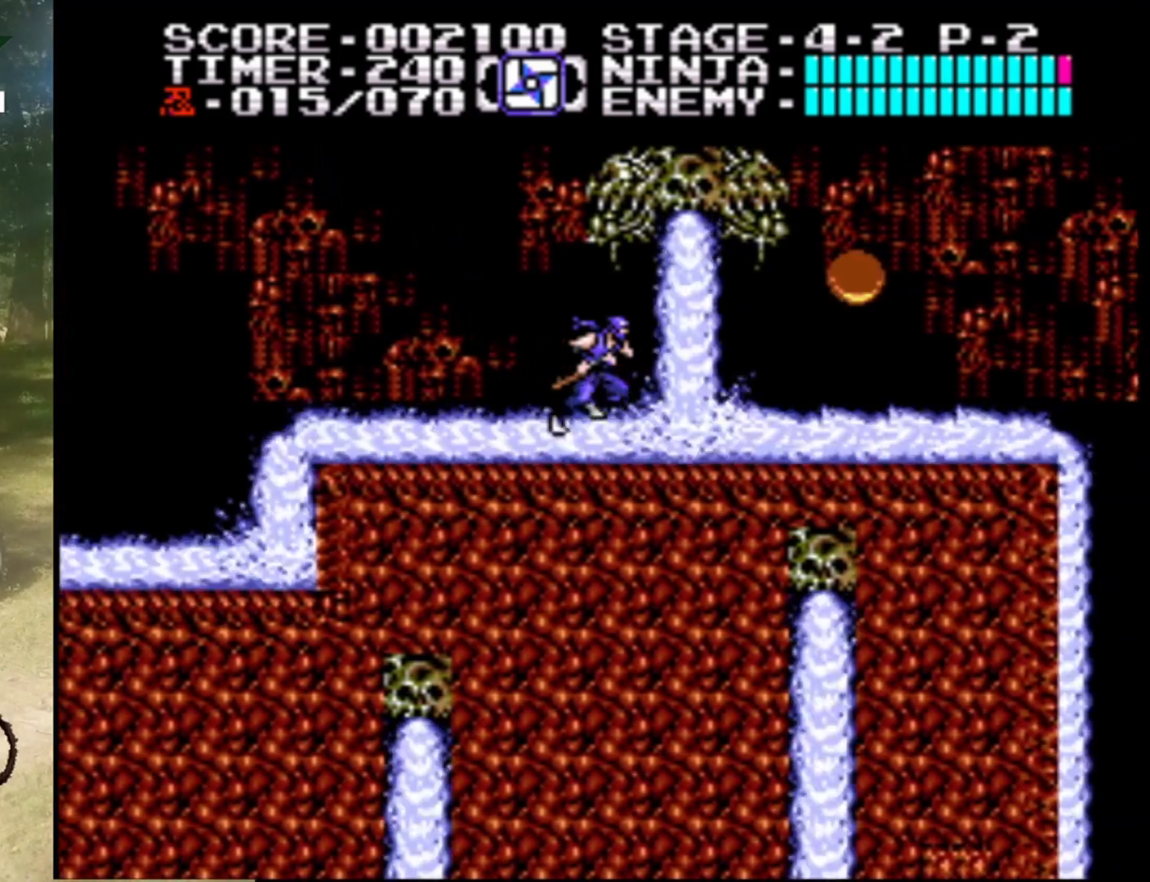
{"buttons": ["DPAD_RIGHT"], "events": []}
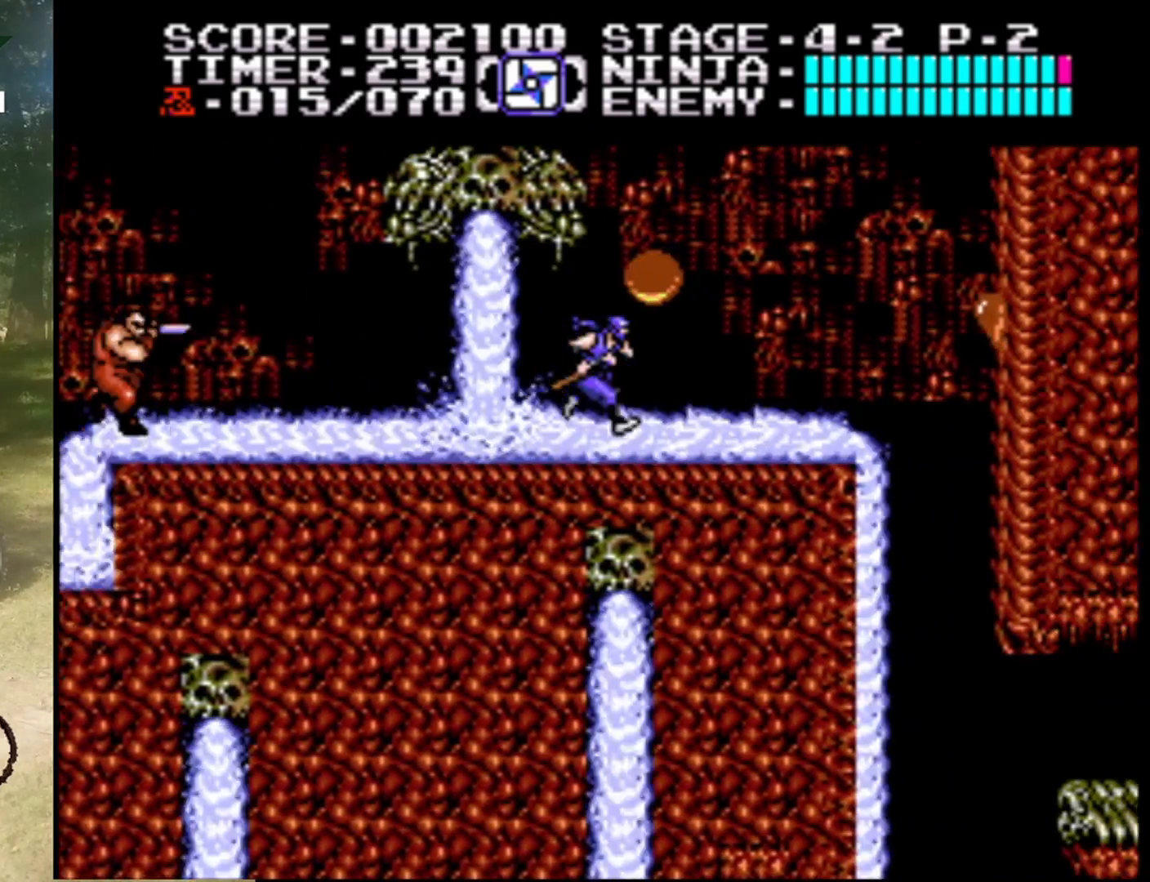
{"buttons": ["DPAD_LEFT"], "events": [[100, "A", "down"], [167, "B", "down"], [167, "DPAD_RIGHT", "up"], [267, "A", "up"], [333, "B", "up"], [467, "DPAD_LEFT", "down"]]}
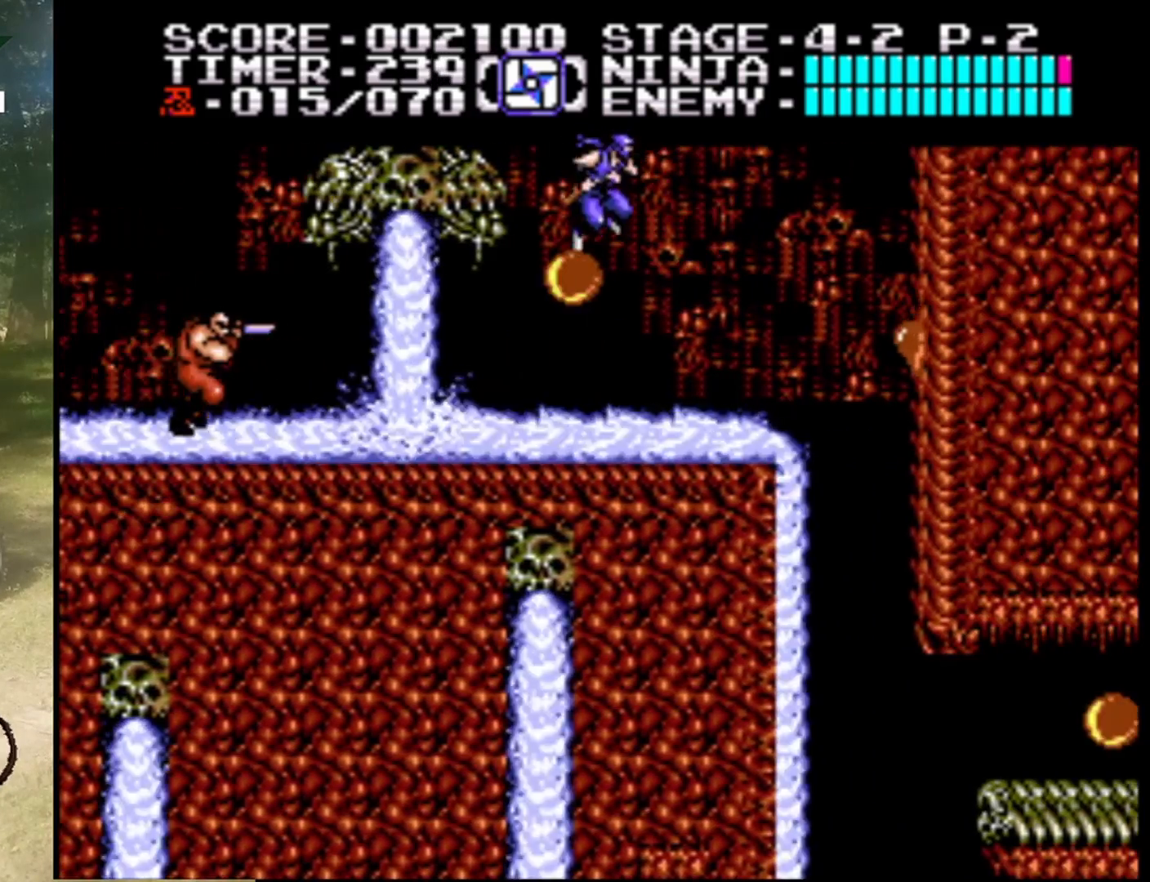
{"buttons": [], "events": [[200, "DPAD_LEFT", "up"], [267, "DPAD_LEFT", "down"], [433, "DPAD_LEFT", "up"]]}
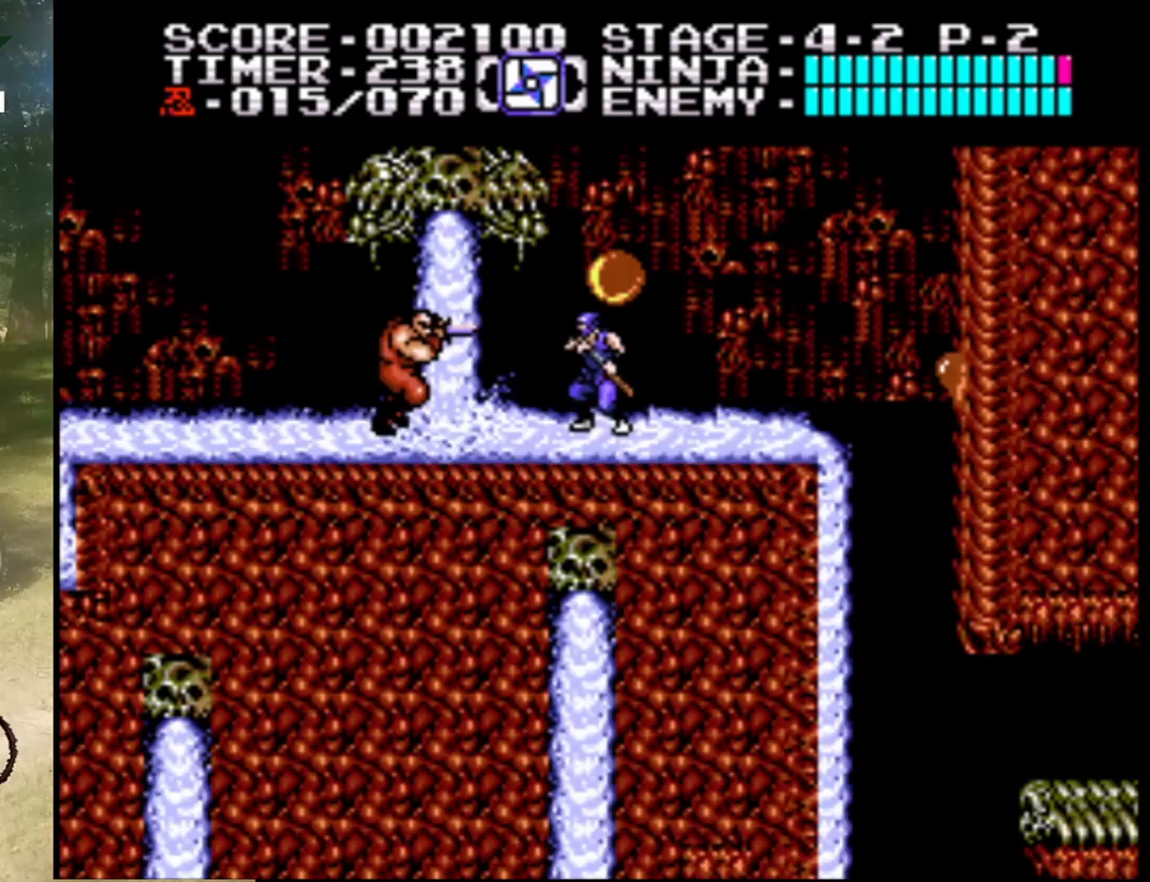
{"buttons": ["A", "B"], "events": [[33, "DPAD_LEFT", "down"], [133, "B", "down"], [167, "DPAD_LEFT", "up"], [333, "B", "up"], [467, "A", "down"], [500, "B", "down"]]}
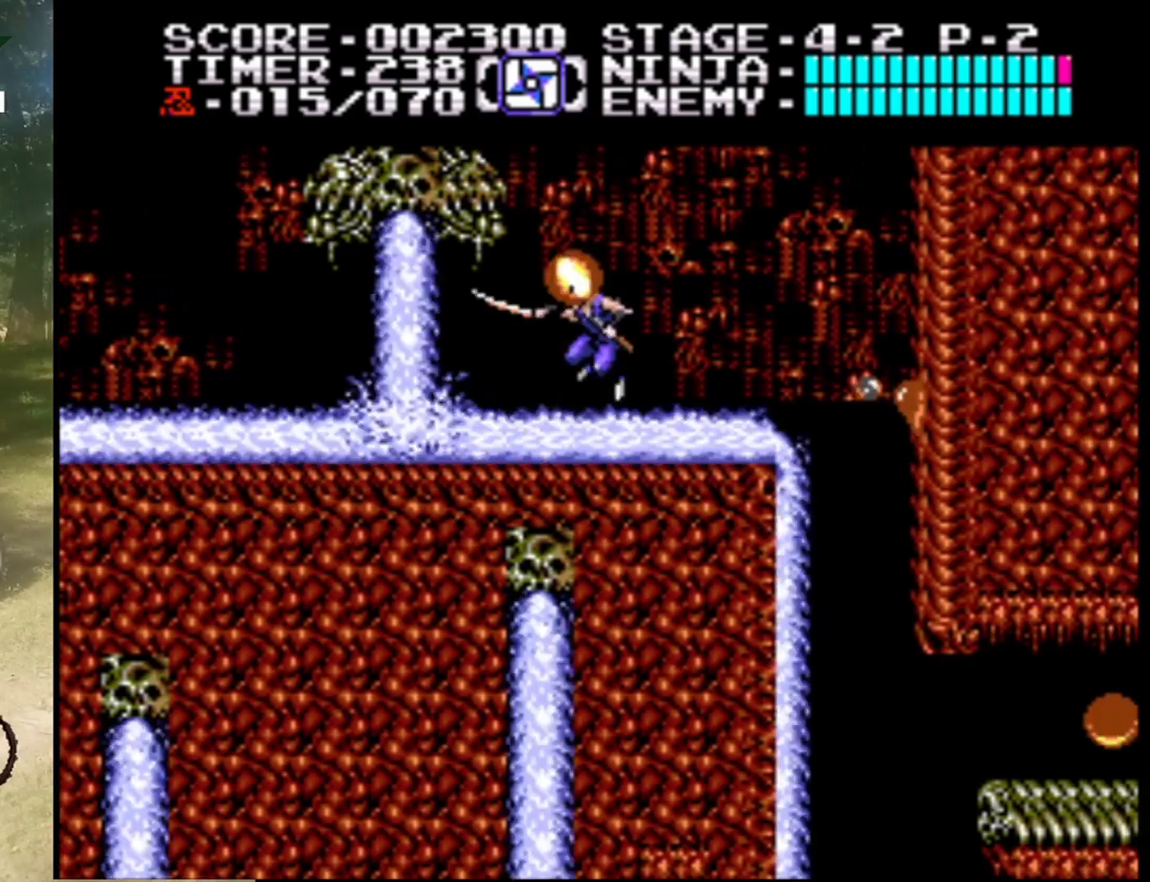
{"buttons": ["DPAD_LEFT"], "events": [[167, "A", "up"], [233, "B", "up"], [233, "DPAD_LEFT", "down"]]}
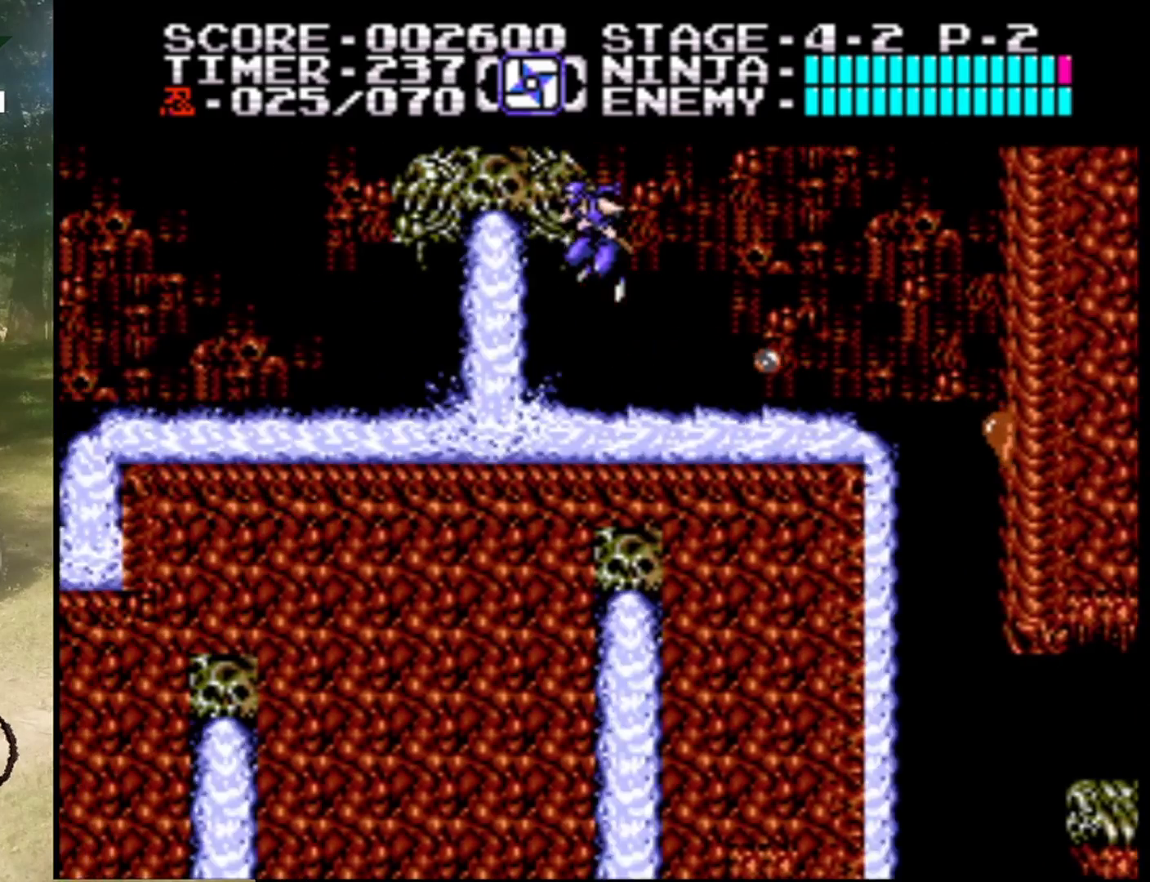
{"buttons": ["DPAD_RIGHT"], "events": [[167, "DPAD_LEFT", "up"], [200, "A", "down"], [300, "DPAD_RIGHT", "down"], [467, "A", "up"]]}
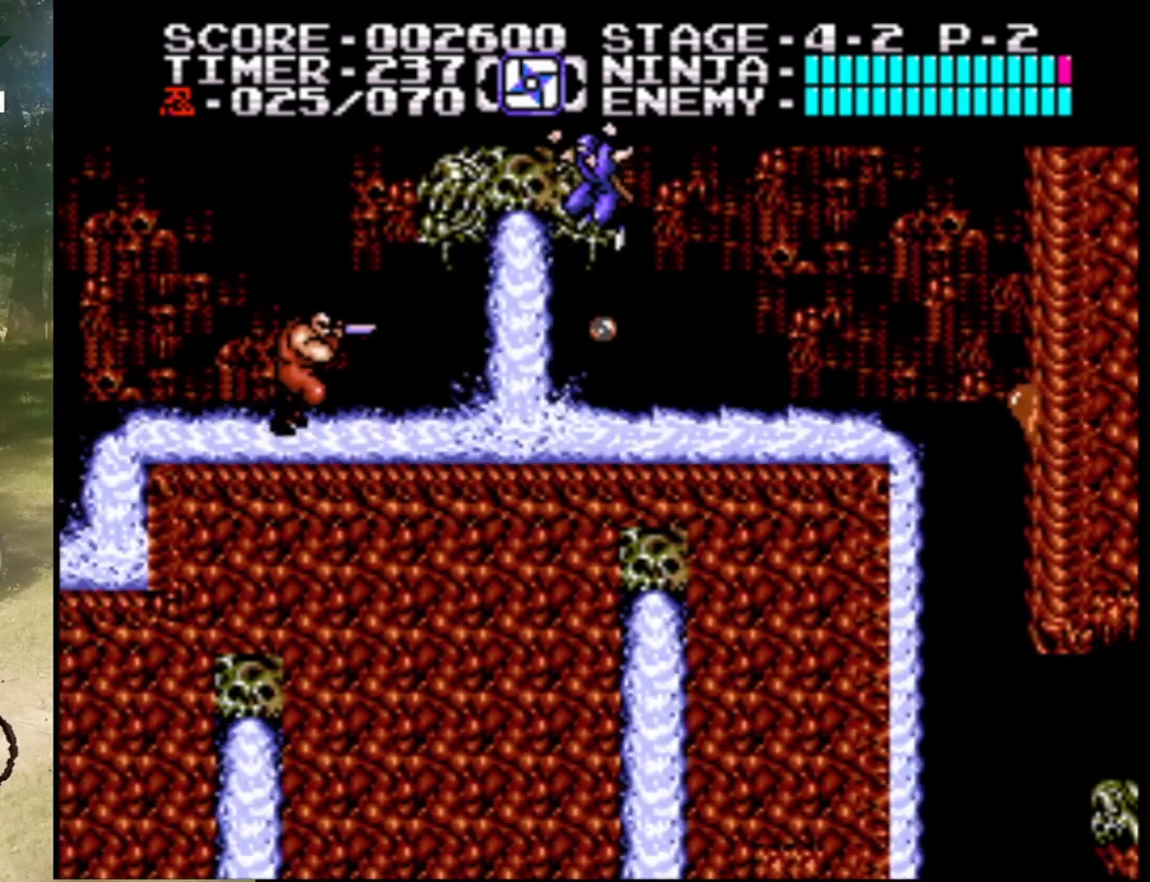
{"buttons": ["DPAD_LEFT"], "events": [[167, "DPAD_RIGHT", "up"], [433, "DPAD_LEFT", "down"]]}
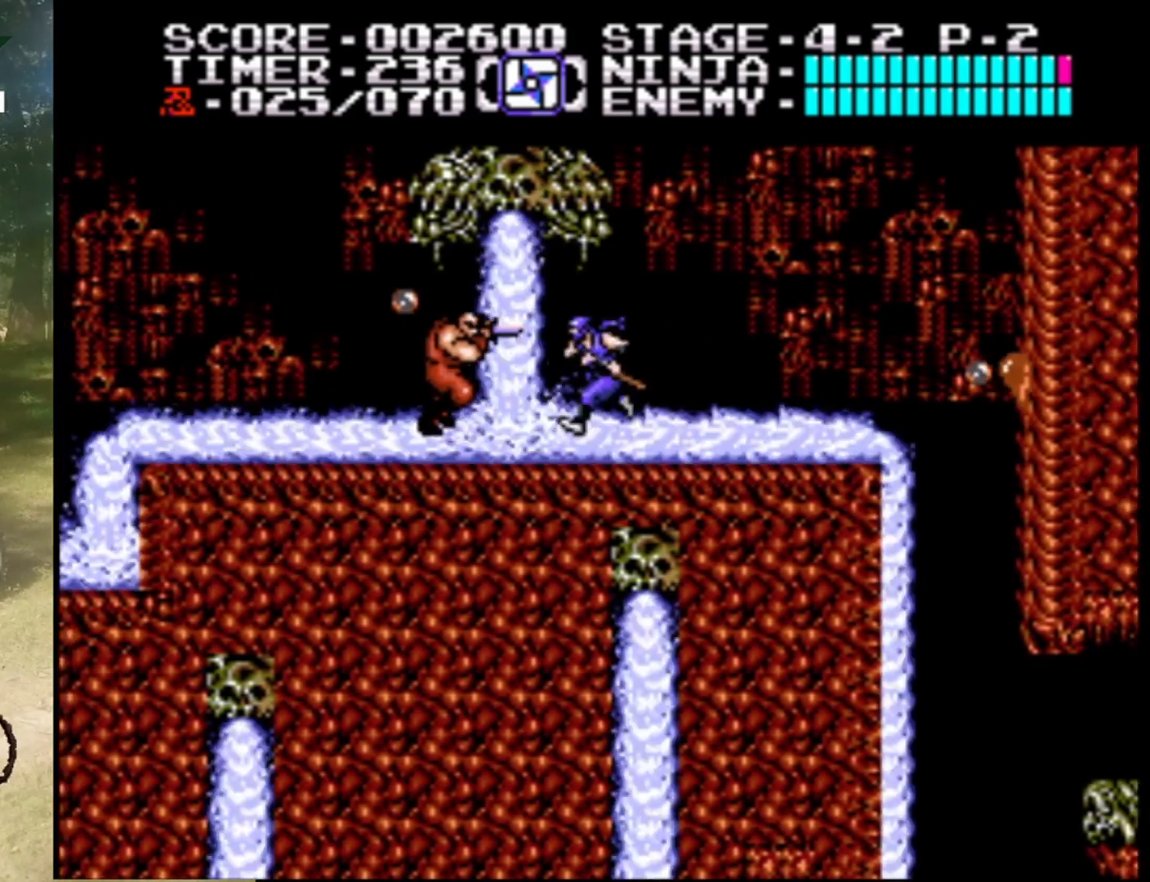
{"buttons": ["DPAD_RIGHT"], "events": [[67, "B", "down"], [67, "DPAD_LEFT", "up"], [267, "B", "up"], [267, "DPAD_RIGHT", "down"]]}
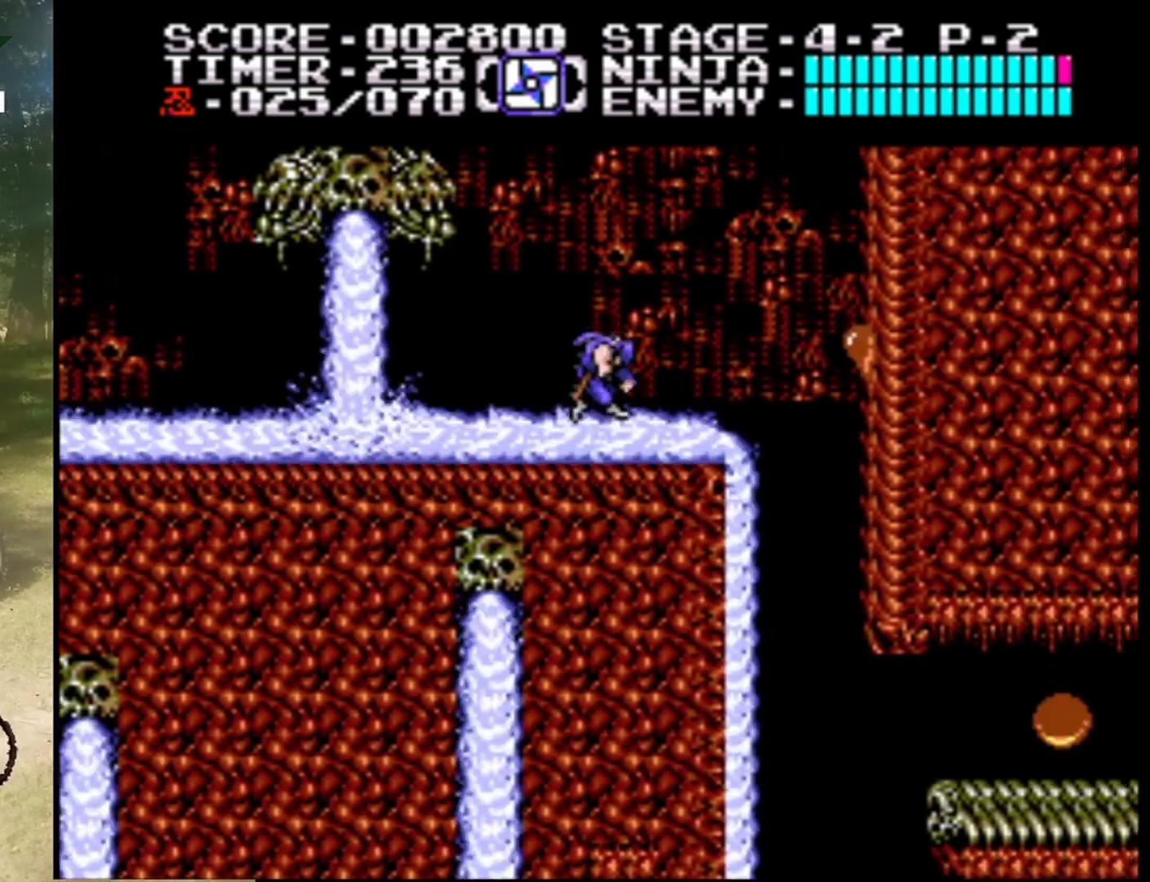
{"buttons": ["DPAD_RIGHT"], "events": [[33, "A", "down"], [267, "A", "up"]]}